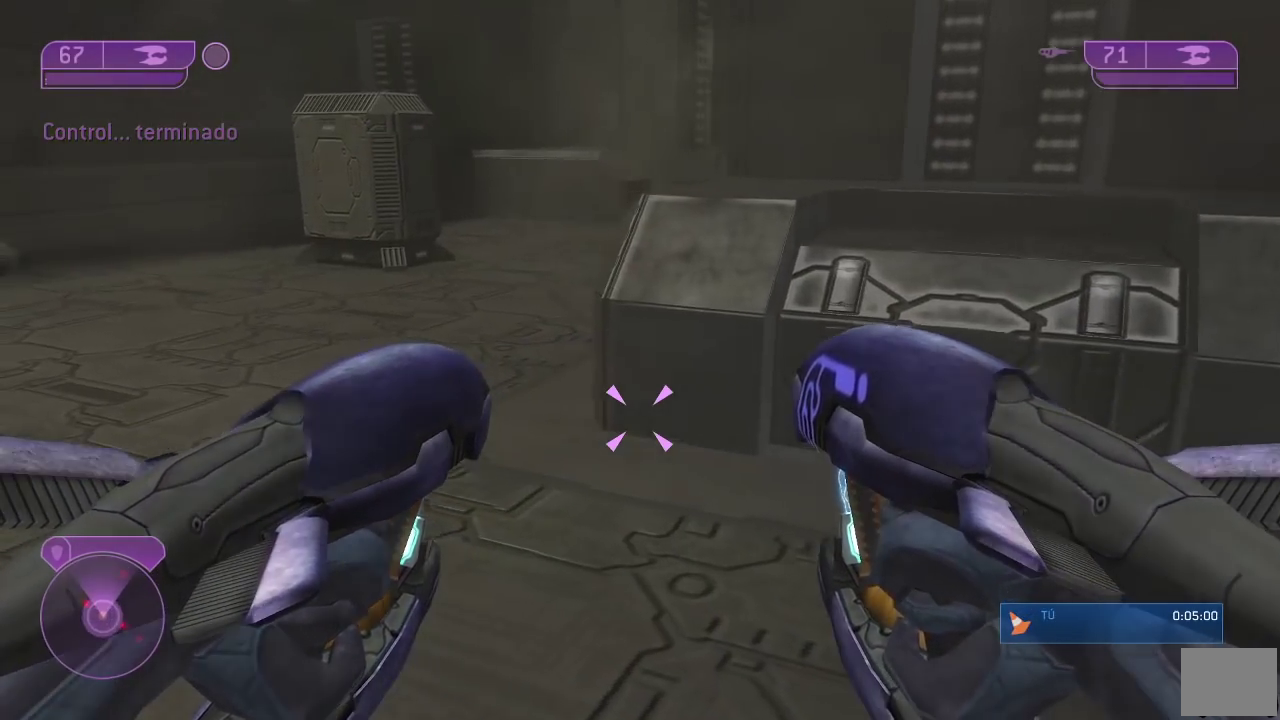
Gameplay with a controller (Xbox layout); each line is a JSON object with the inputs held at the frame after it. "button_events" lists button changes between this image and that frame as [ms after this image, input, new state], when the widget could be followed in between (sticks are given only as held states). Not read: L2.
{"buttons": [], "left_stick": "up-left", "right_stick": "right", "button_events": []}
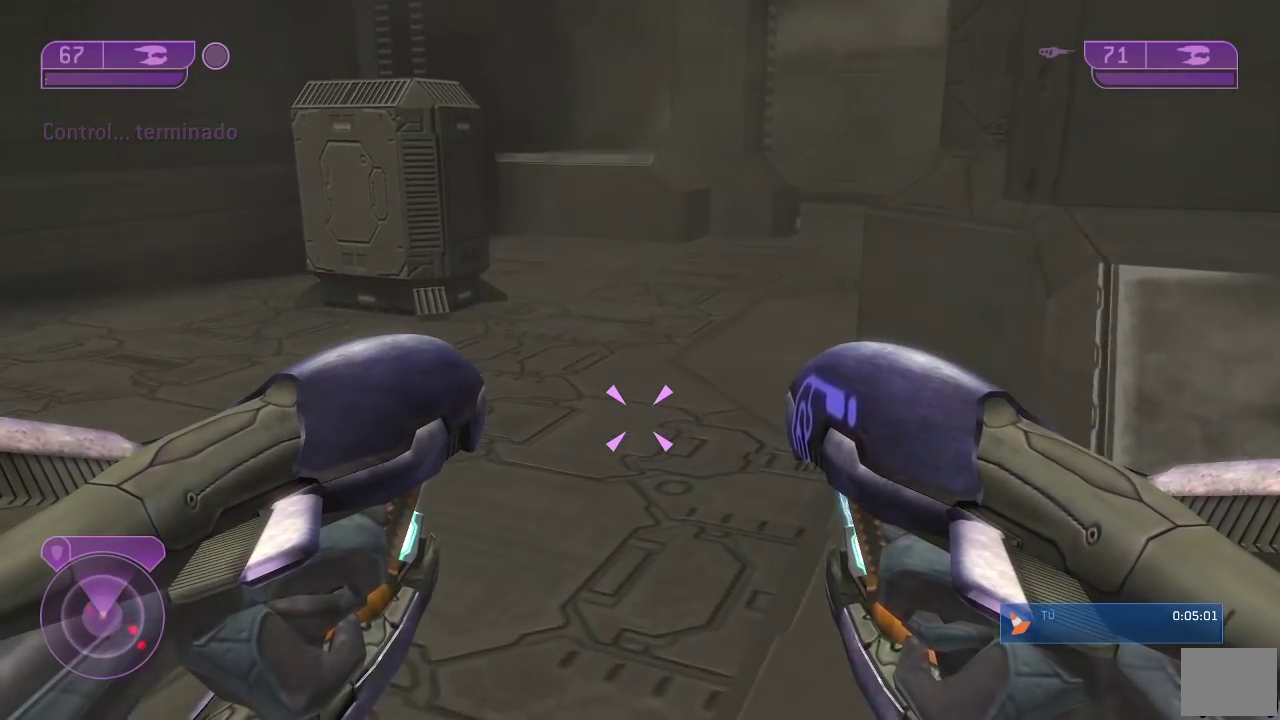
{"buttons": [], "left_stick": "up", "right_stick": "center", "button_events": []}
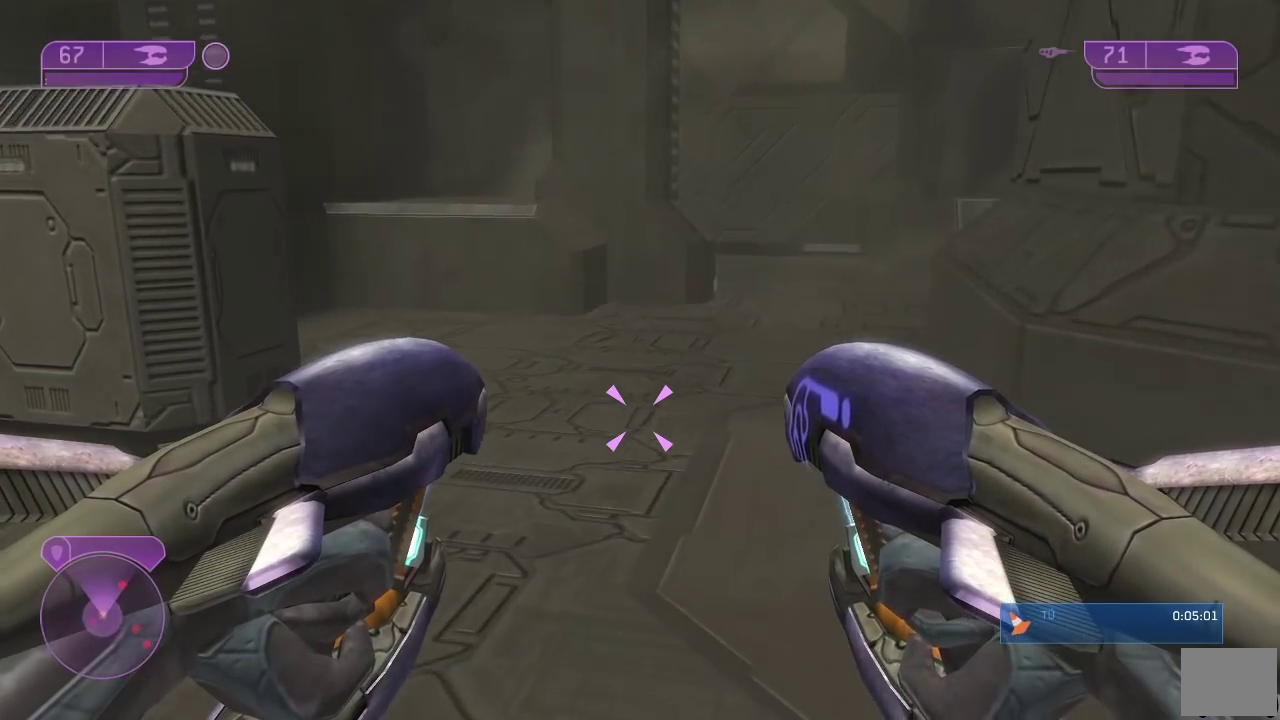
{"buttons": [], "left_stick": "up", "right_stick": "center", "button_events": []}
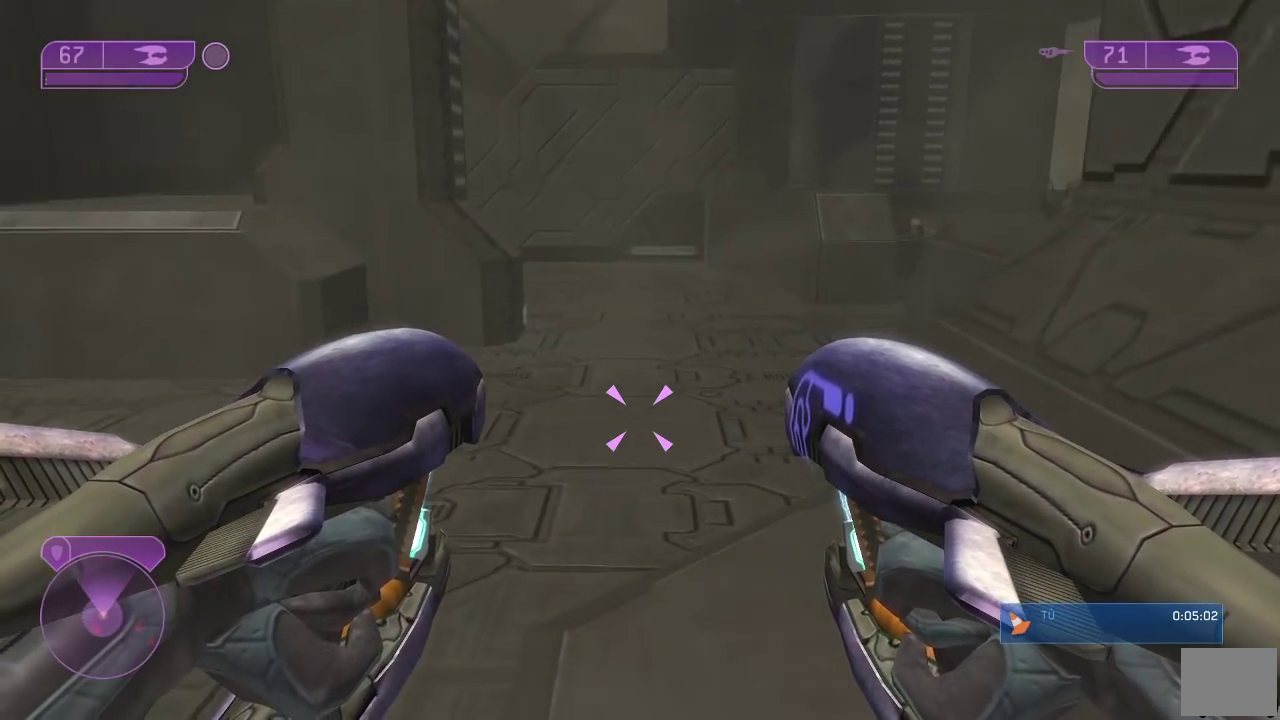
{"buttons": [], "left_stick": "up", "right_stick": "center", "button_events": []}
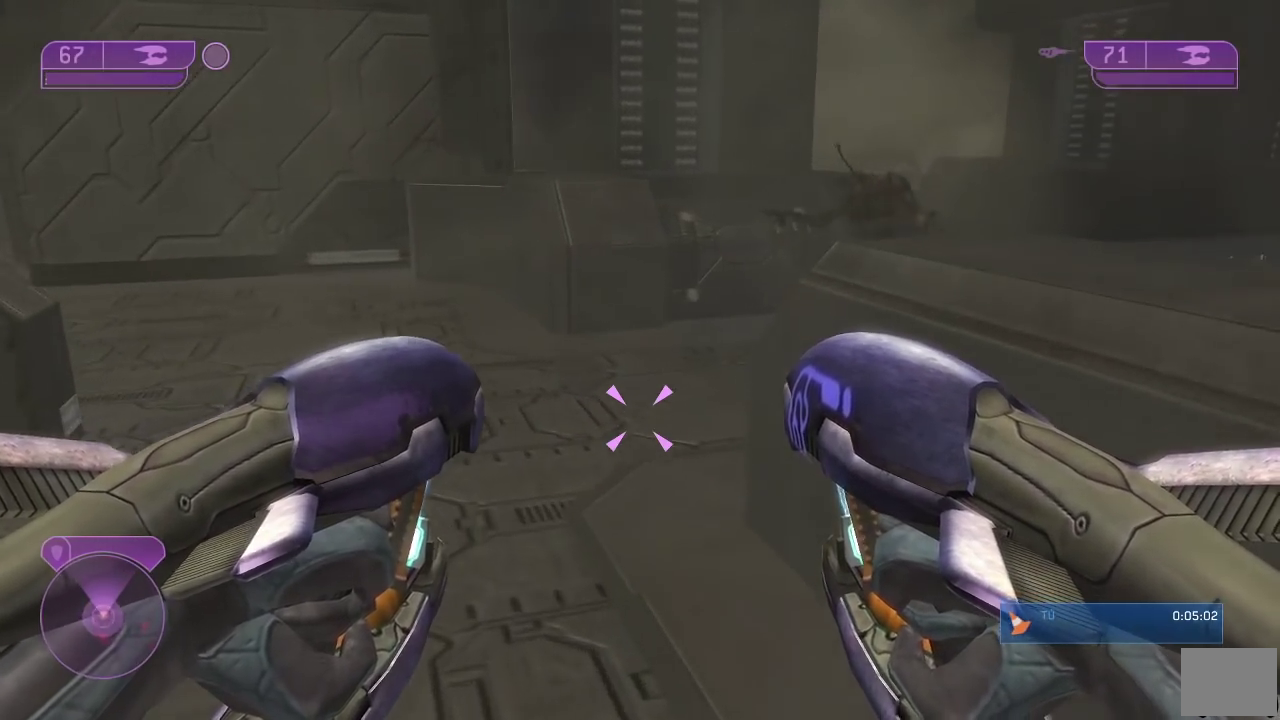
{"buttons": [], "left_stick": "up", "right_stick": "center", "button_events": [[233, "A", "down"], [267, "L1", "down"], [333, "A", "up"], [367, "L1", "up"]]}
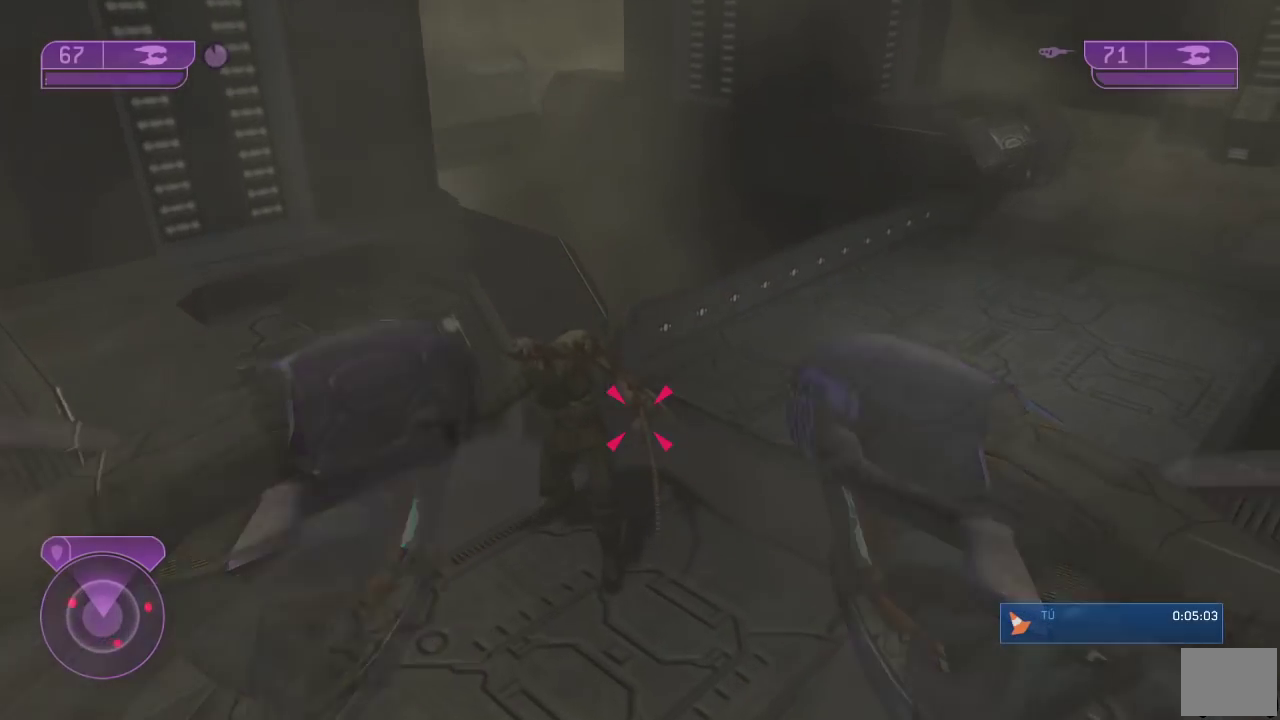
{"buttons": [], "left_stick": "up", "right_stick": "up", "button_events": []}
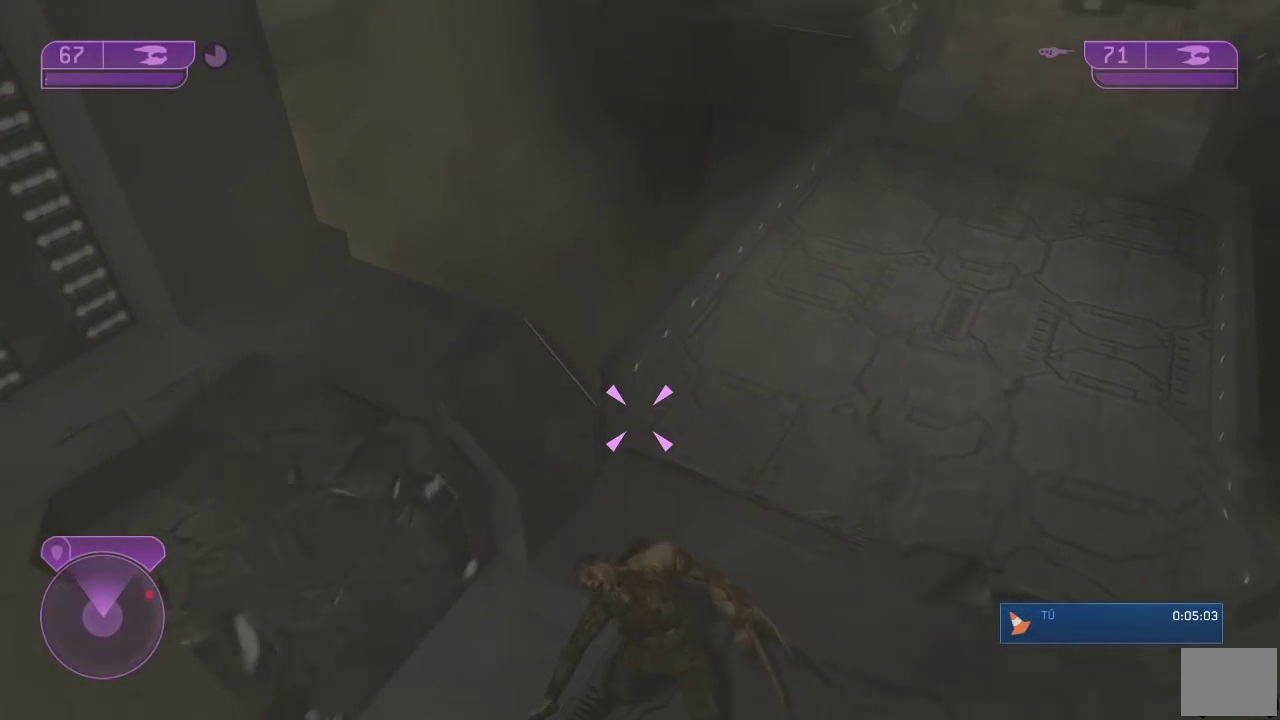
{"buttons": ["L3"], "left_stick": "up-left", "right_stick": "up"}
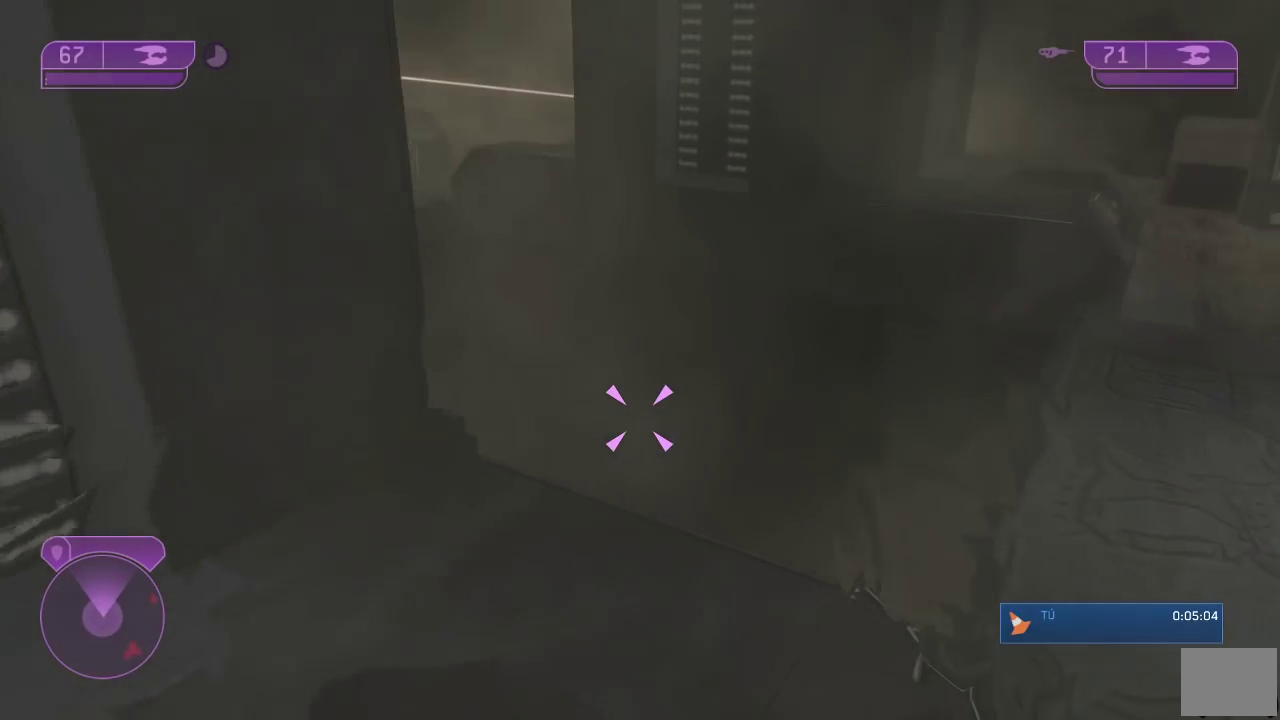
{"buttons": [], "left_stick": "left", "right_stick": "left"}
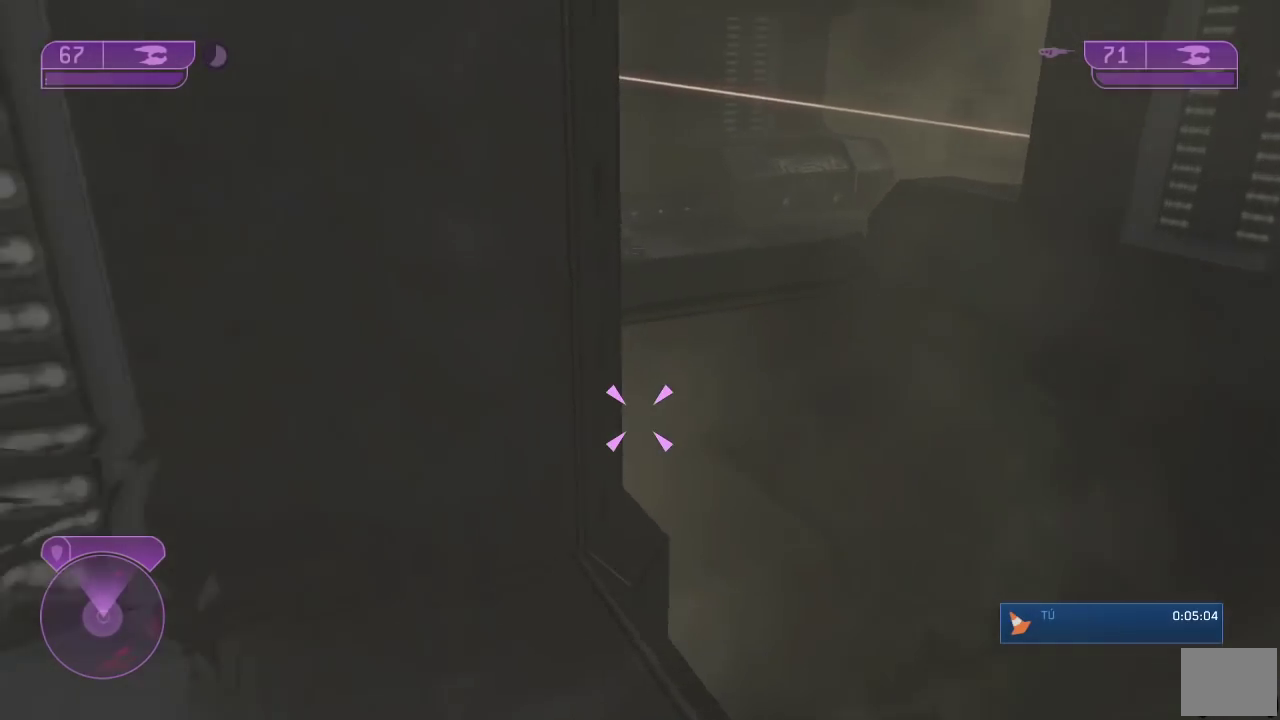
{"buttons": [], "left_stick": "up-left", "right_stick": "center", "button_events": []}
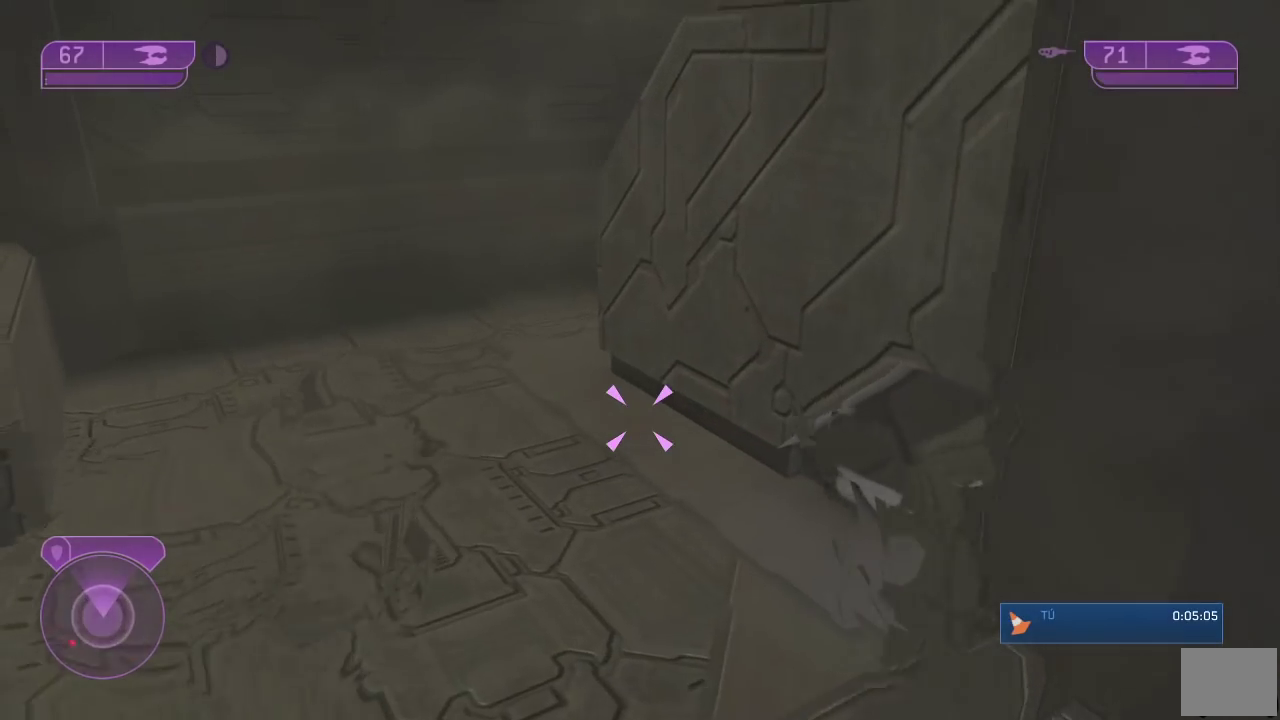
{"buttons": [], "left_stick": "up-left", "right_stick": "center", "button_events": []}
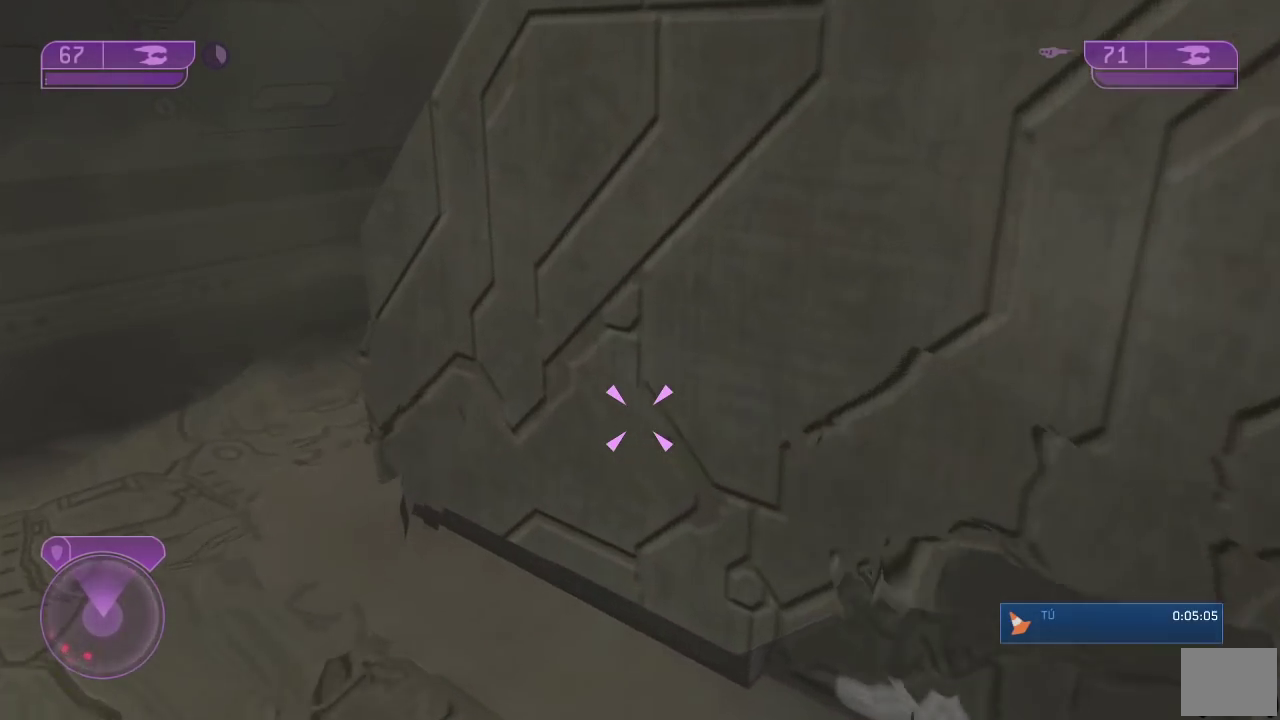
{"buttons": [], "left_stick": "up-left", "right_stick": "center", "button_events": []}
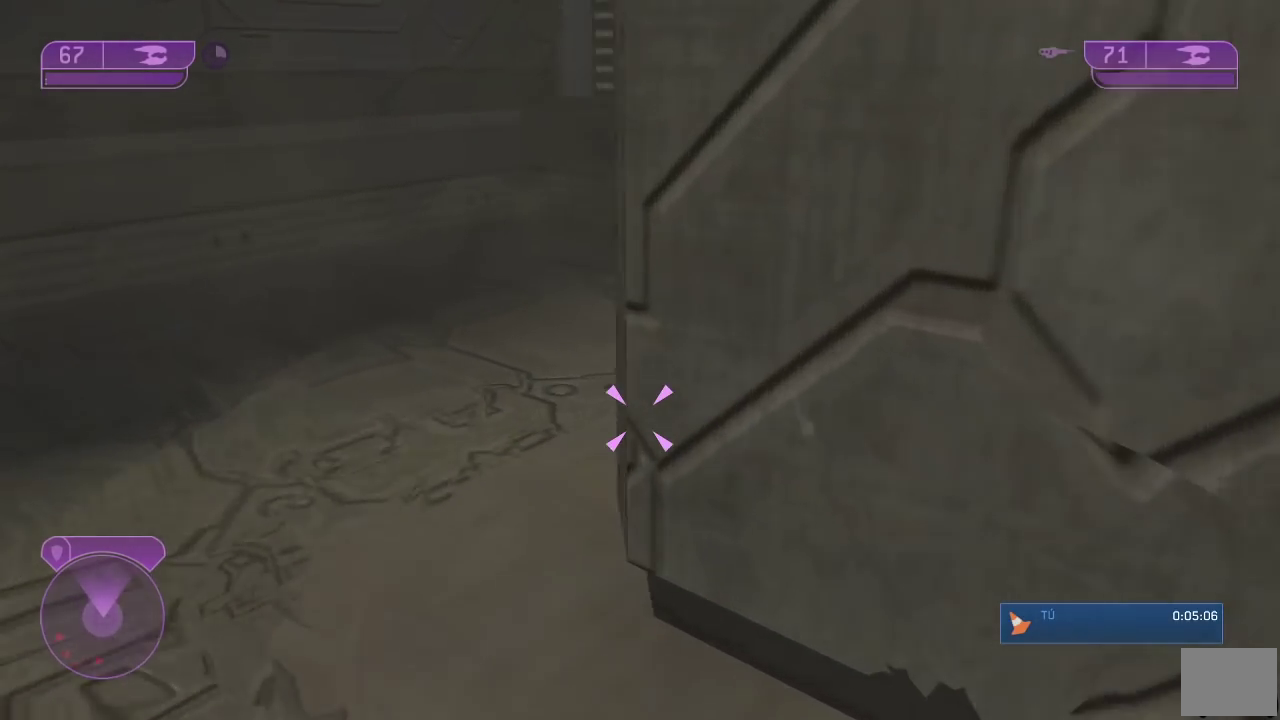
{"buttons": [], "left_stick": "up", "right_stick": "up-right", "button_events": []}
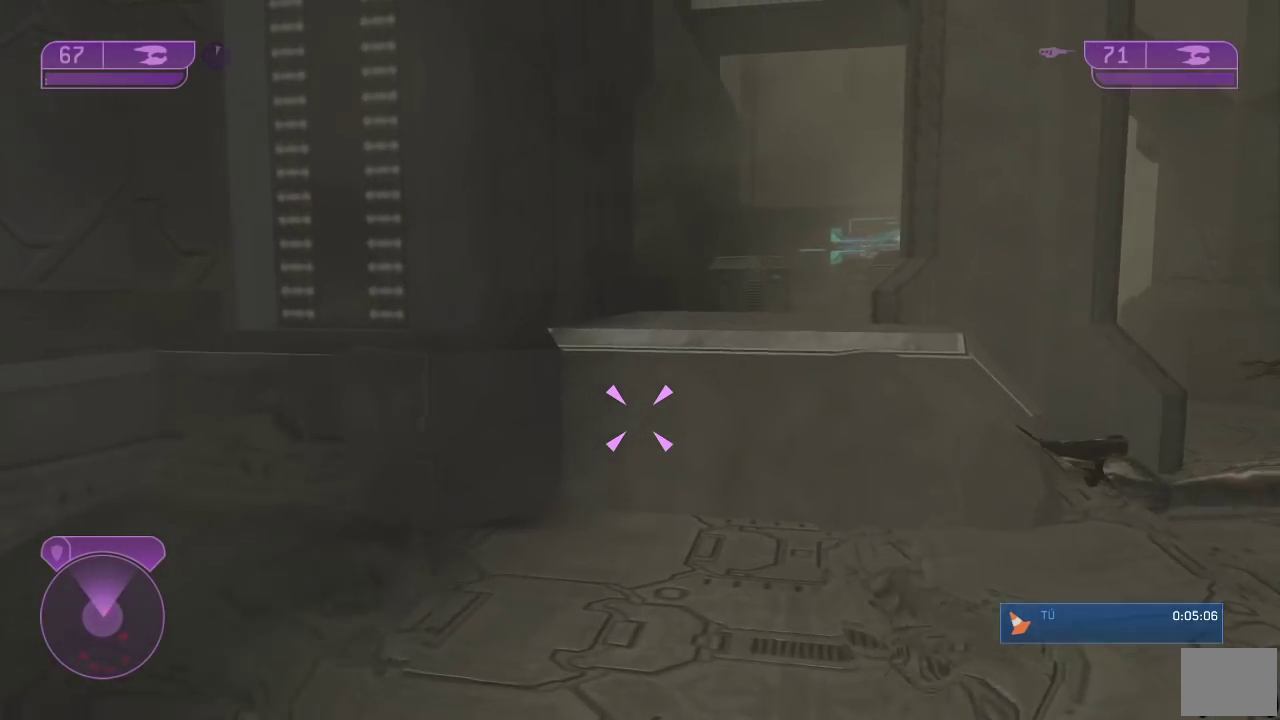
{"buttons": [], "left_stick": "up", "right_stick": "center", "button_events": []}
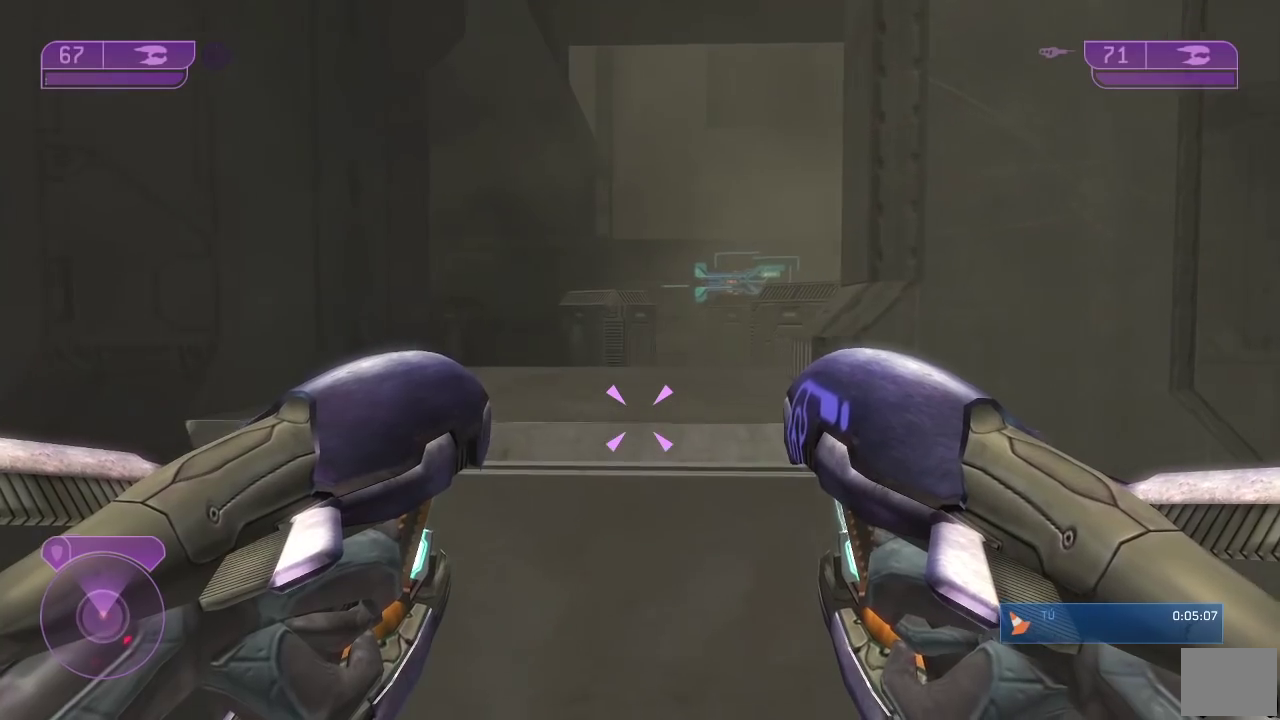
{"buttons": [], "left_stick": "up", "right_stick": "center", "button_events": [[117, "A", "down"], [183, "A", "up"]]}
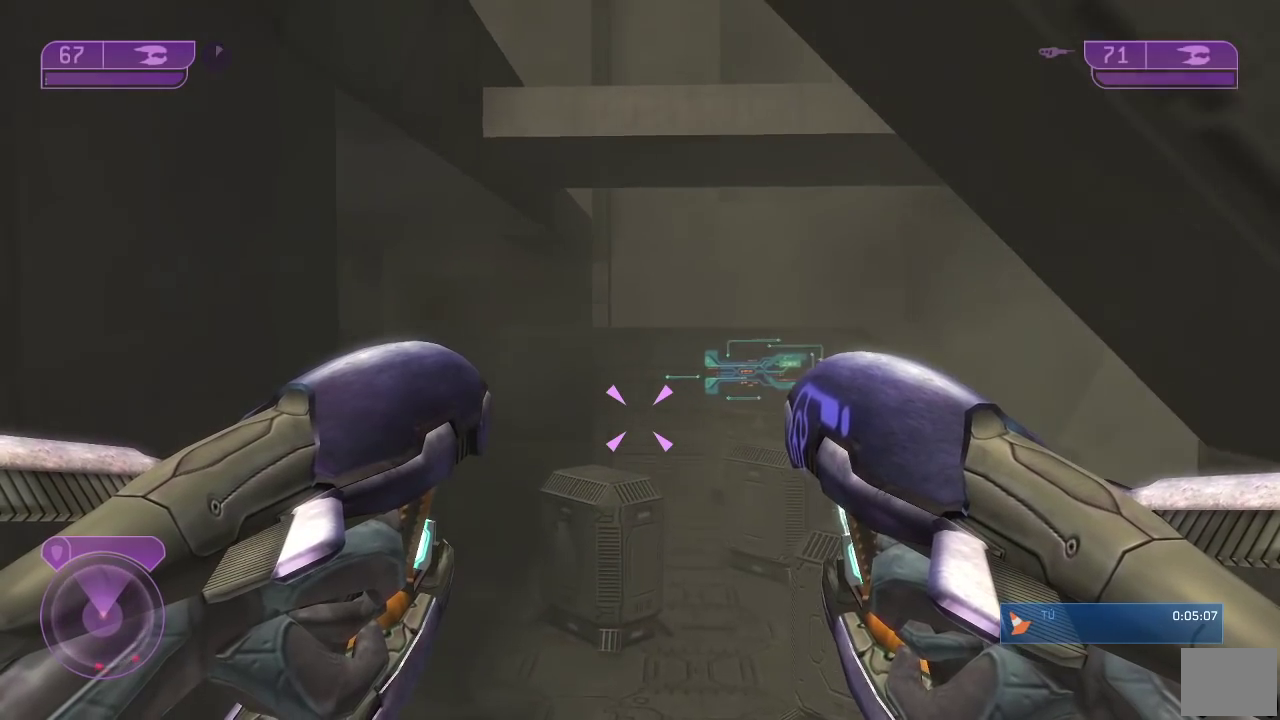
{"buttons": [], "left_stick": "up-left", "right_stick": "center", "button_events": []}
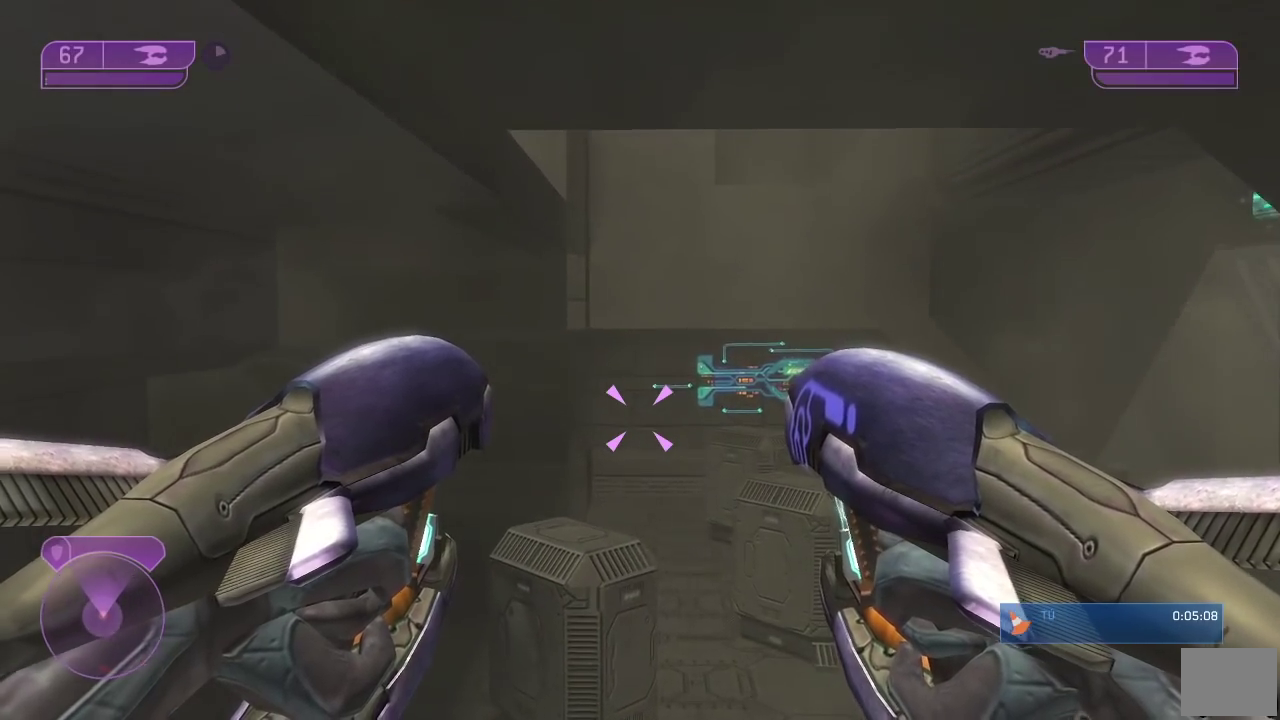
{"buttons": [], "left_stick": "up", "right_stick": "center", "button_events": []}
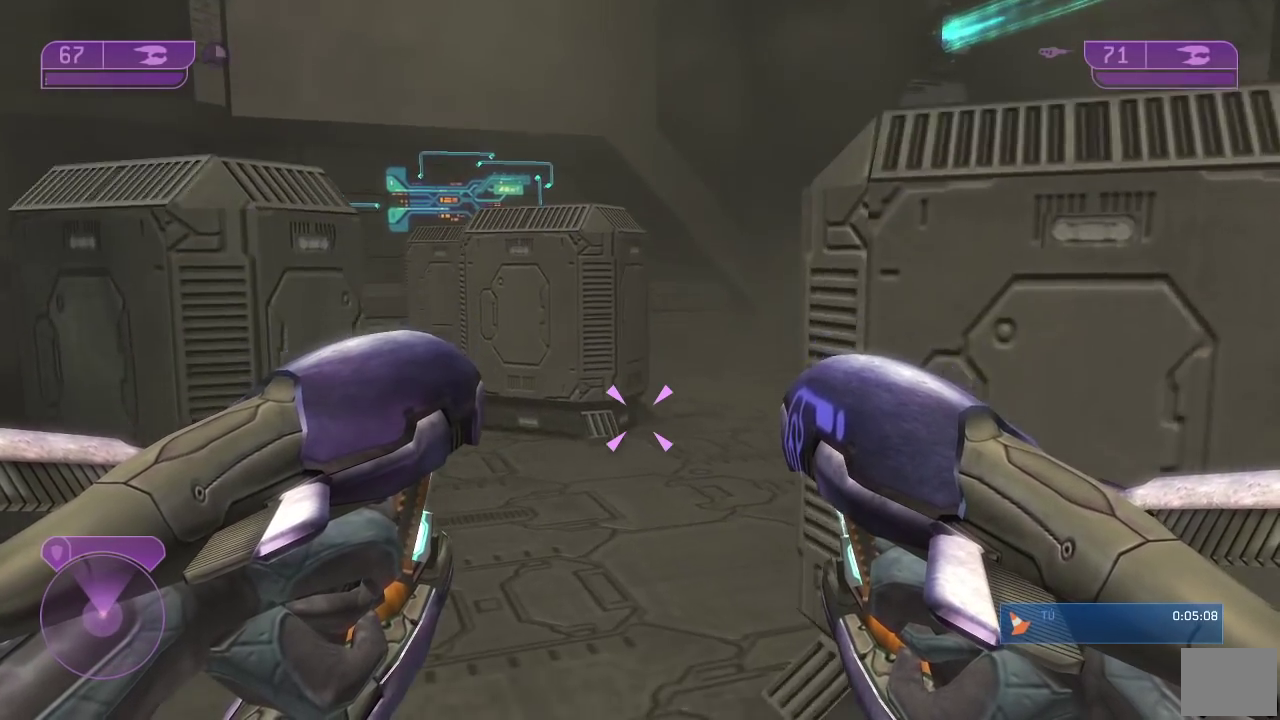
{"buttons": [], "left_stick": "up", "right_stick": "center", "button_events": []}
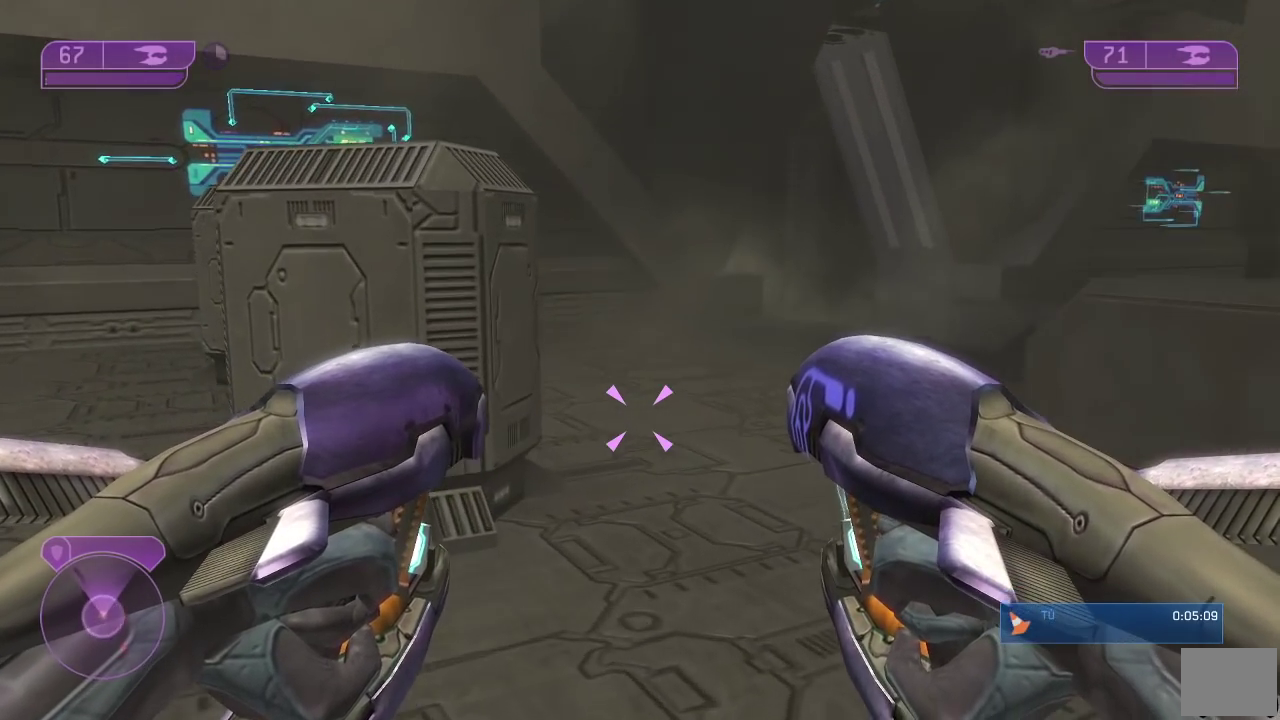
{"buttons": [], "left_stick": "up-right", "right_stick": "center", "button_events": []}
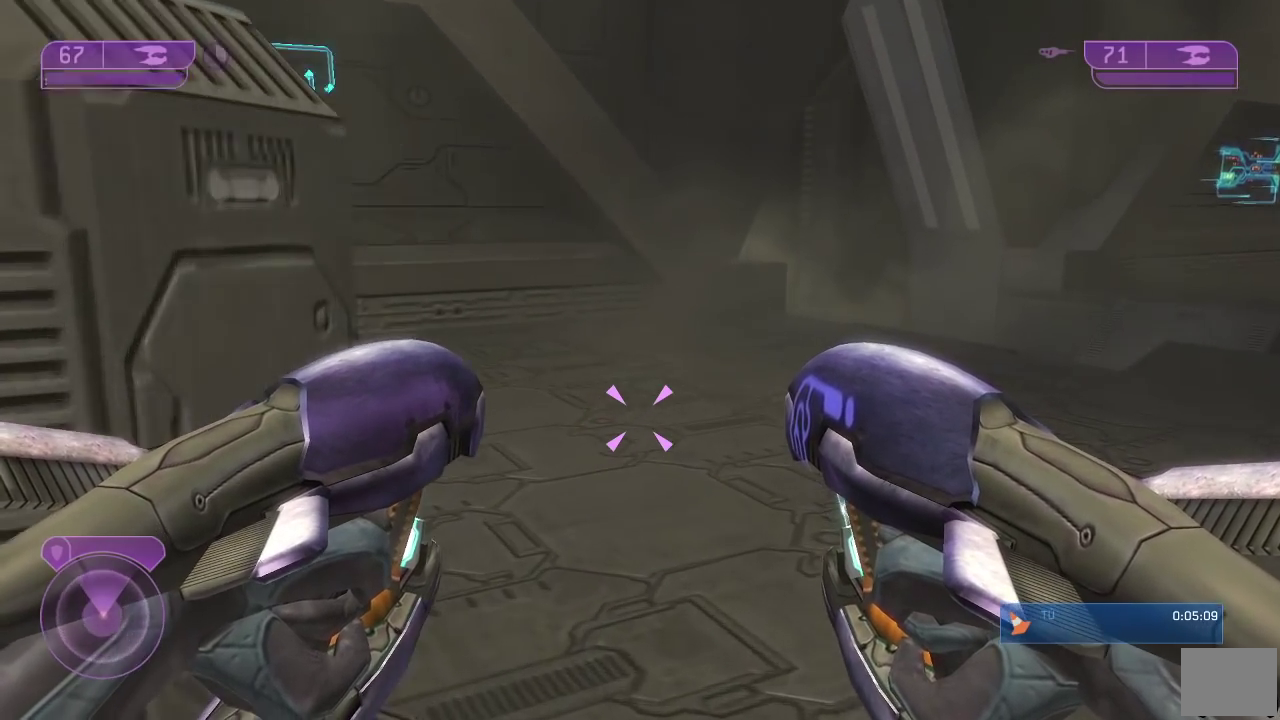
{"buttons": [], "left_stick": "up-right", "right_stick": "center", "button_events": []}
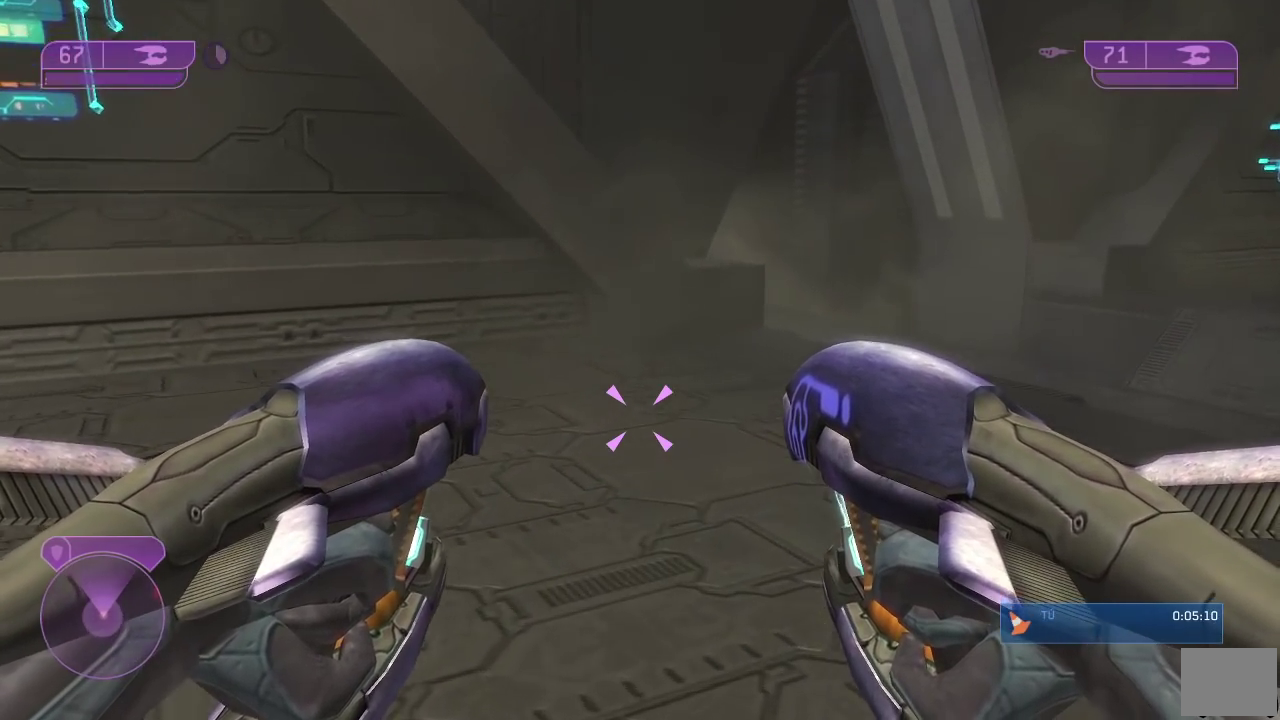
{"buttons": [], "left_stick": "up", "right_stick": "center", "button_events": []}
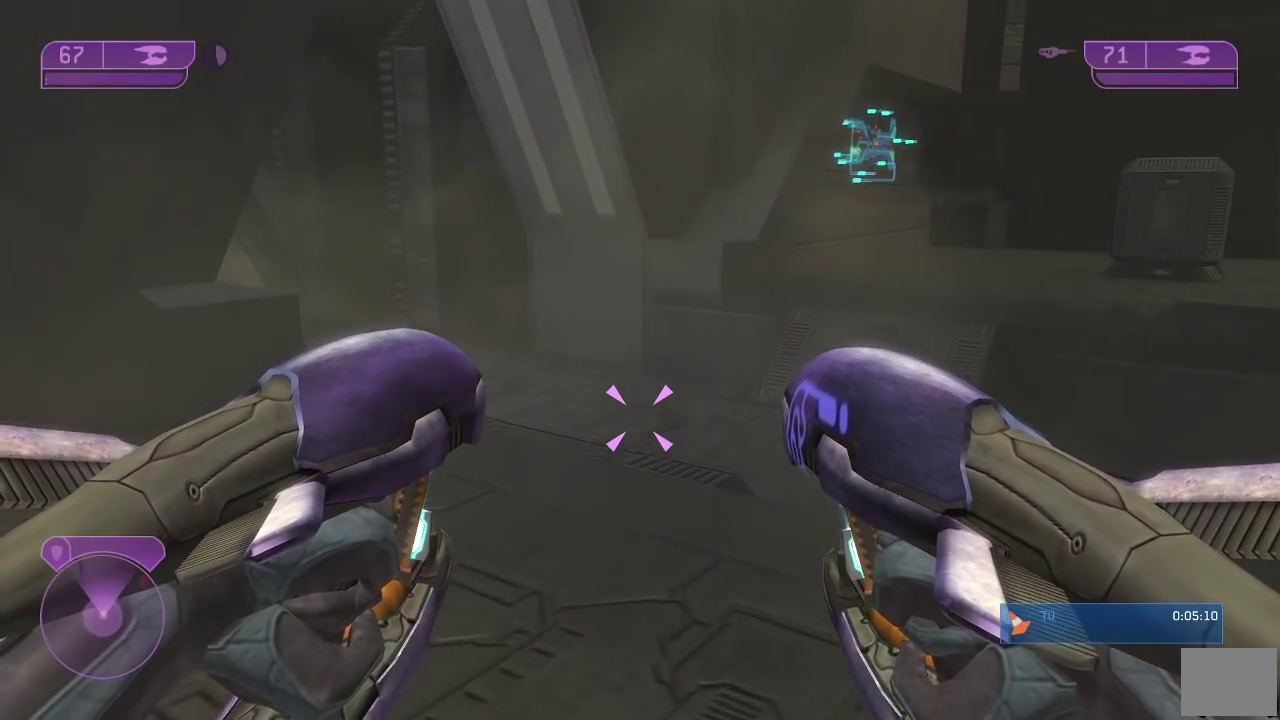
{"buttons": [], "left_stick": "up", "right_stick": "left", "button_events": []}
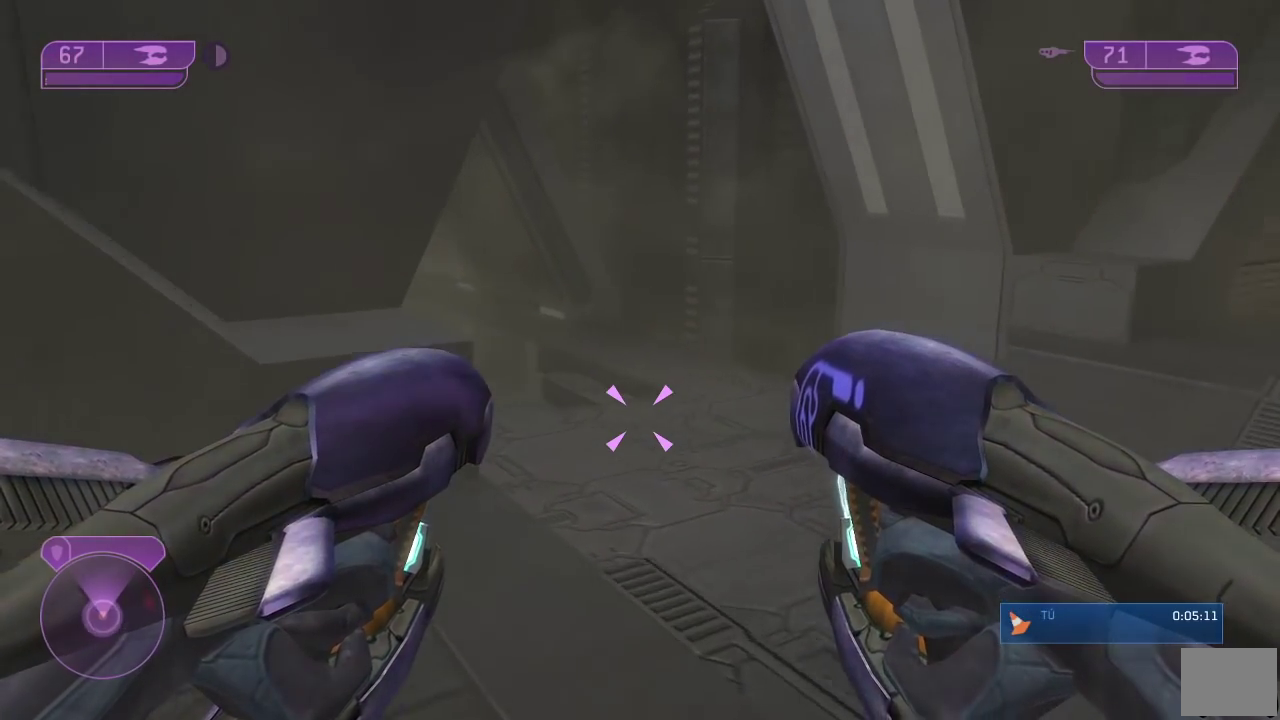
{"buttons": [], "left_stick": "up-right", "right_stick": "left", "button_events": []}
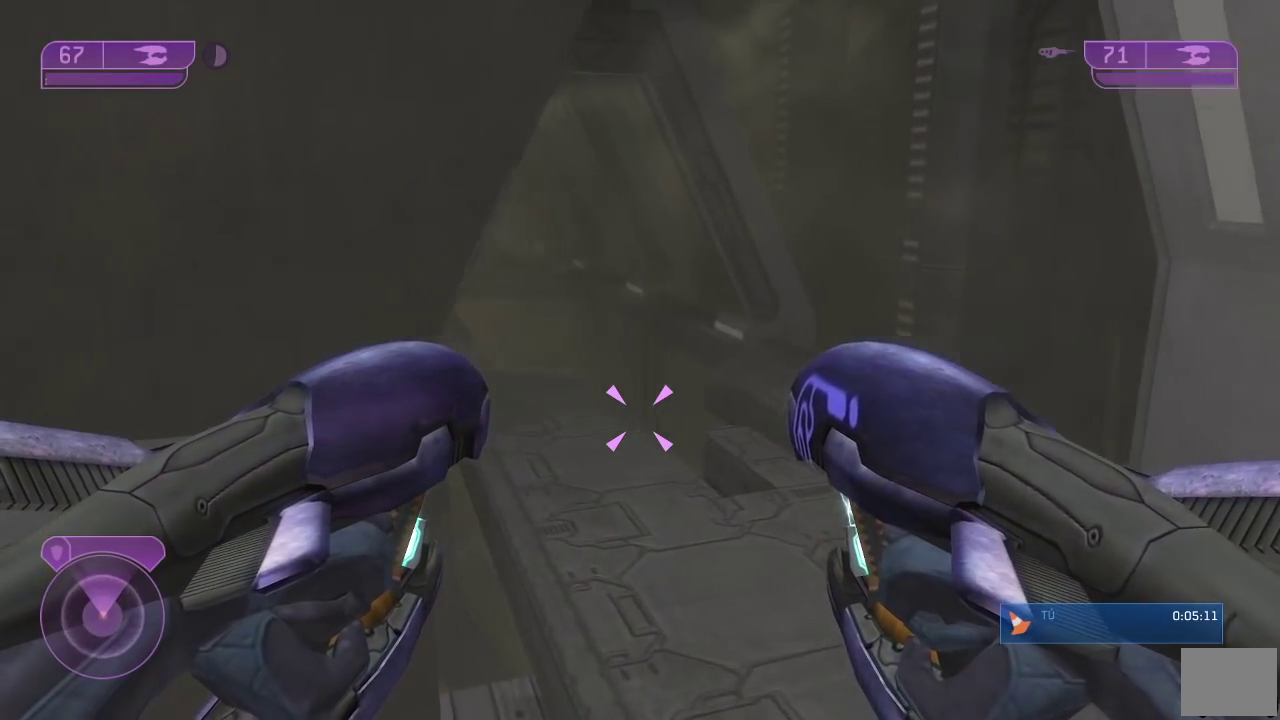
{"buttons": [], "left_stick": "up-right", "right_stick": "up", "button_events": []}
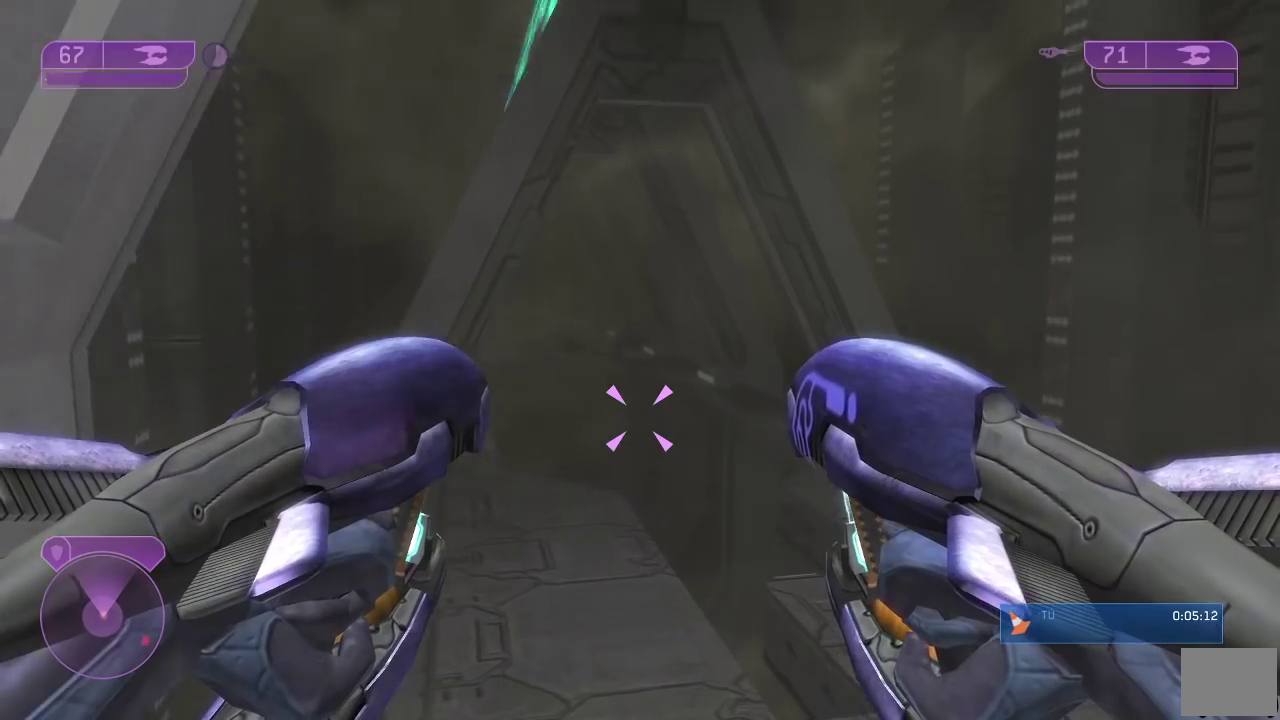
{"buttons": [], "left_stick": "up", "right_stick": "center", "button_events": []}
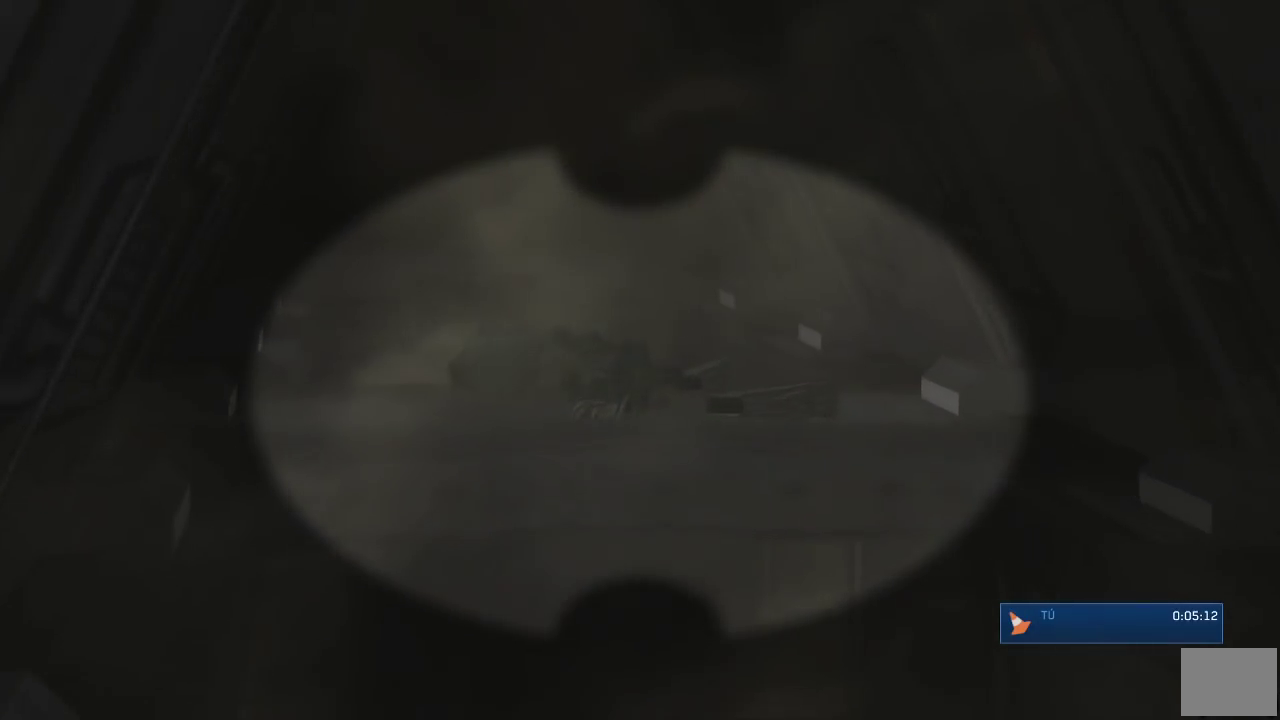
{"buttons": [], "left_stick": "up", "right_stick": "center", "button_events": []}
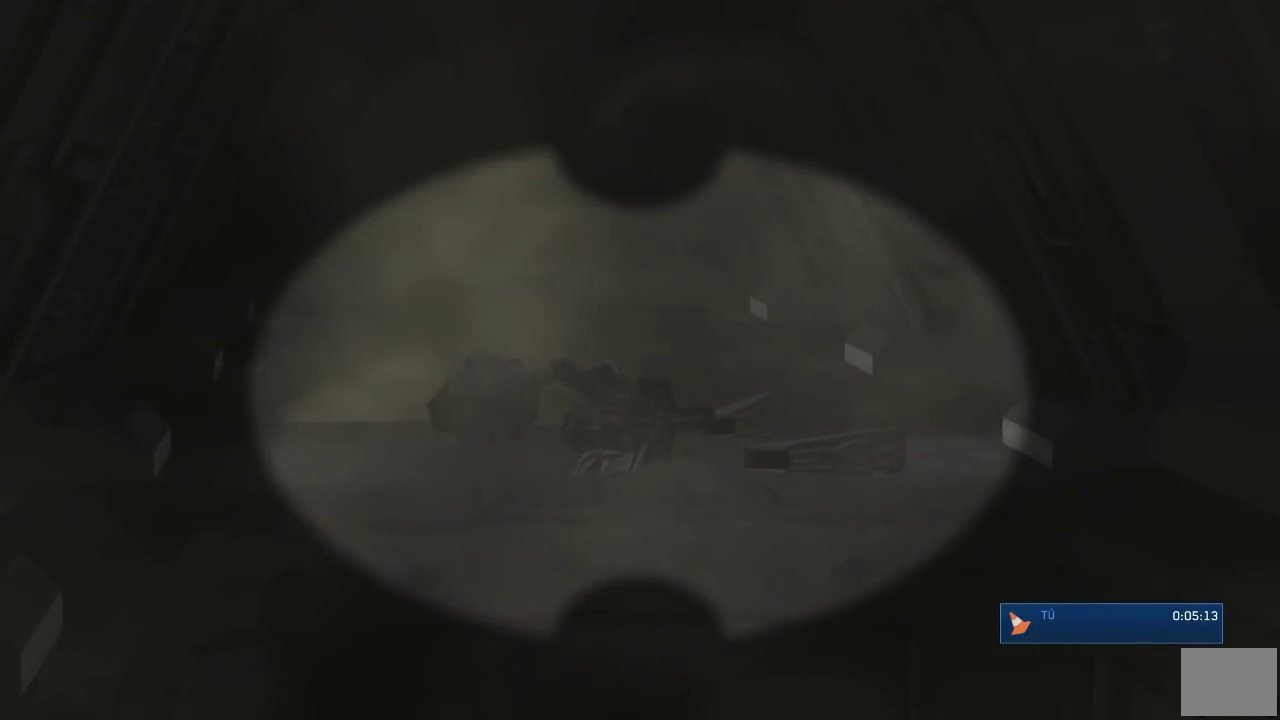
{"buttons": [], "left_stick": "up", "right_stick": "down", "button_events": []}
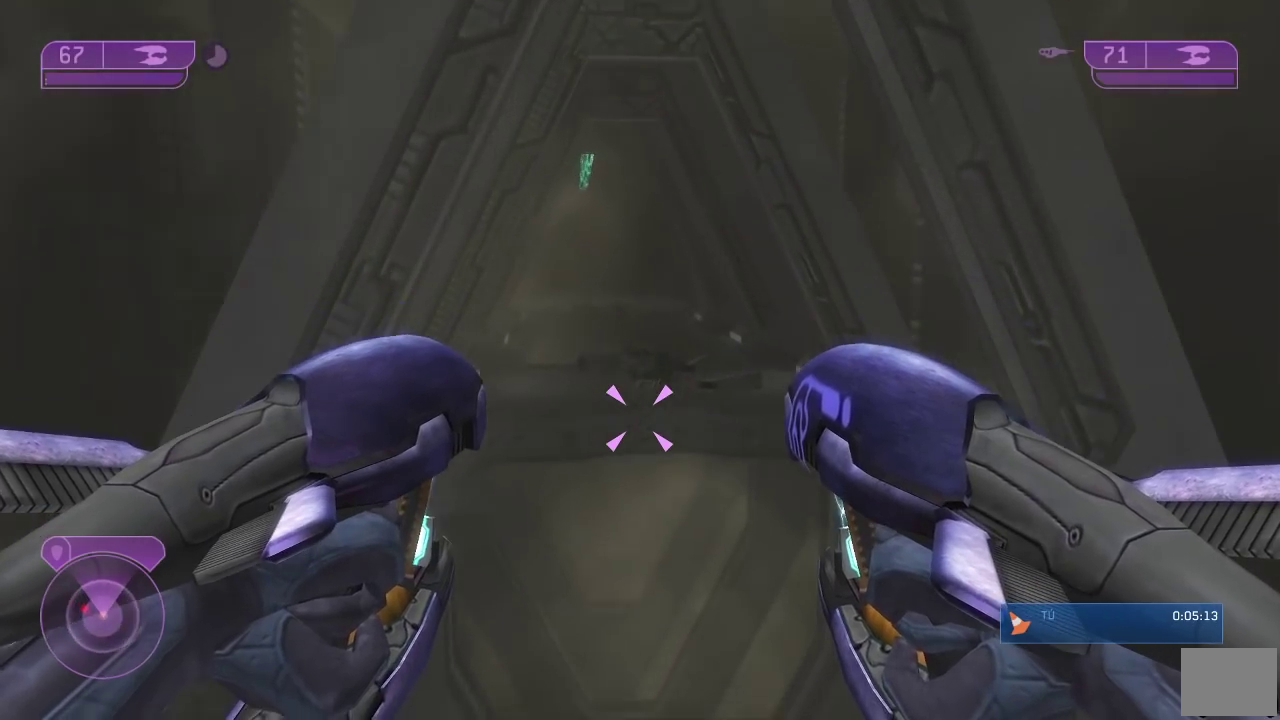
{"buttons": [], "left_stick": "up", "right_stick": "down", "button_events": []}
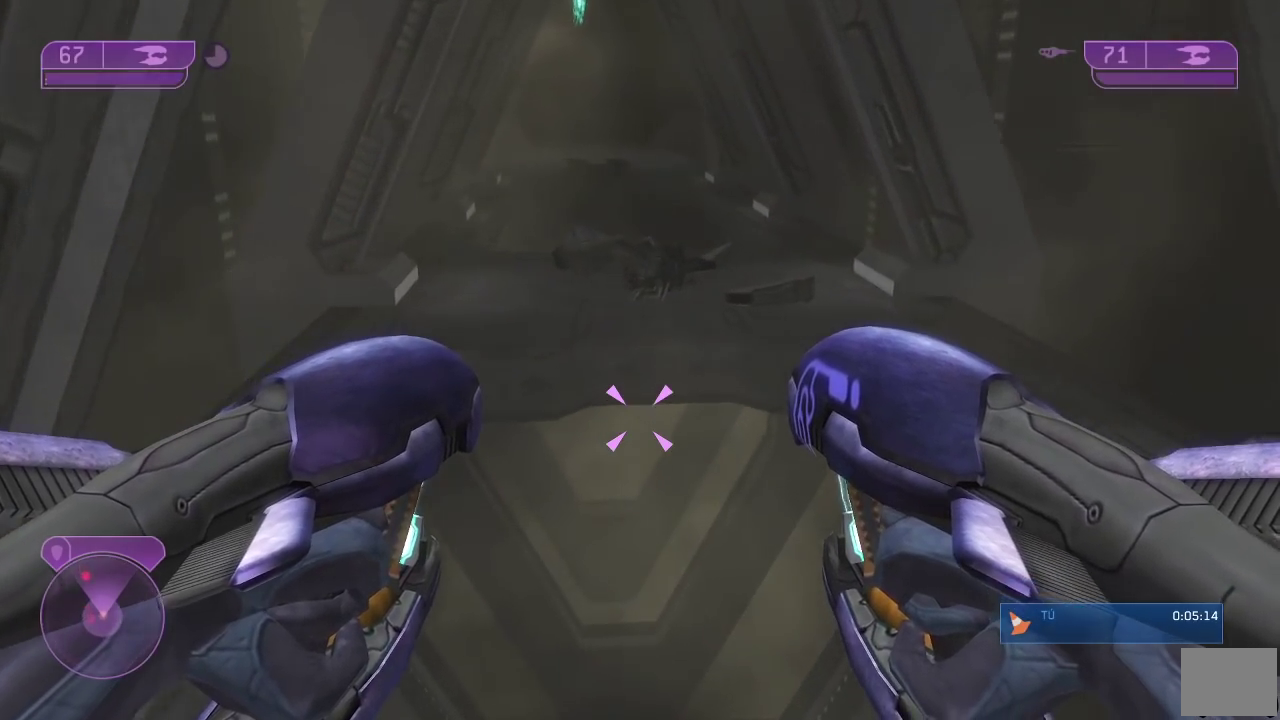
{"buttons": [], "left_stick": "up", "right_stick": "center", "button_events": []}
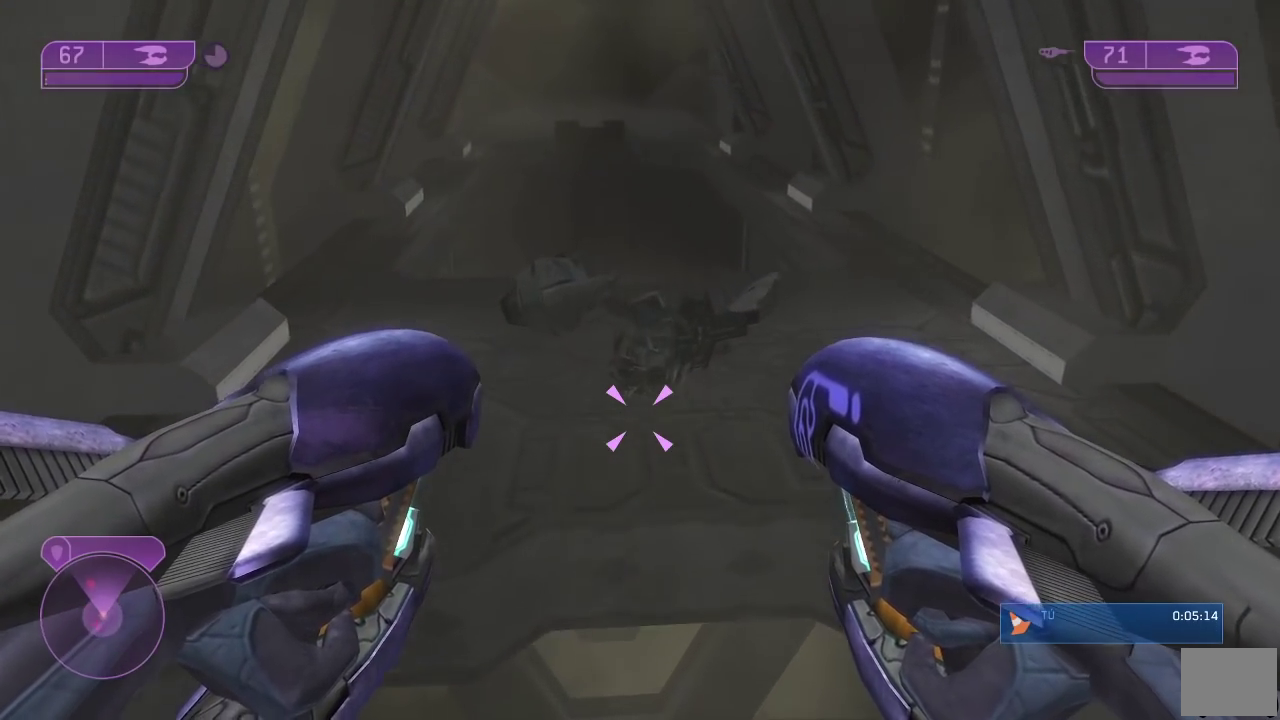
{"buttons": [], "left_stick": "up-left", "right_stick": "center", "button_events": []}
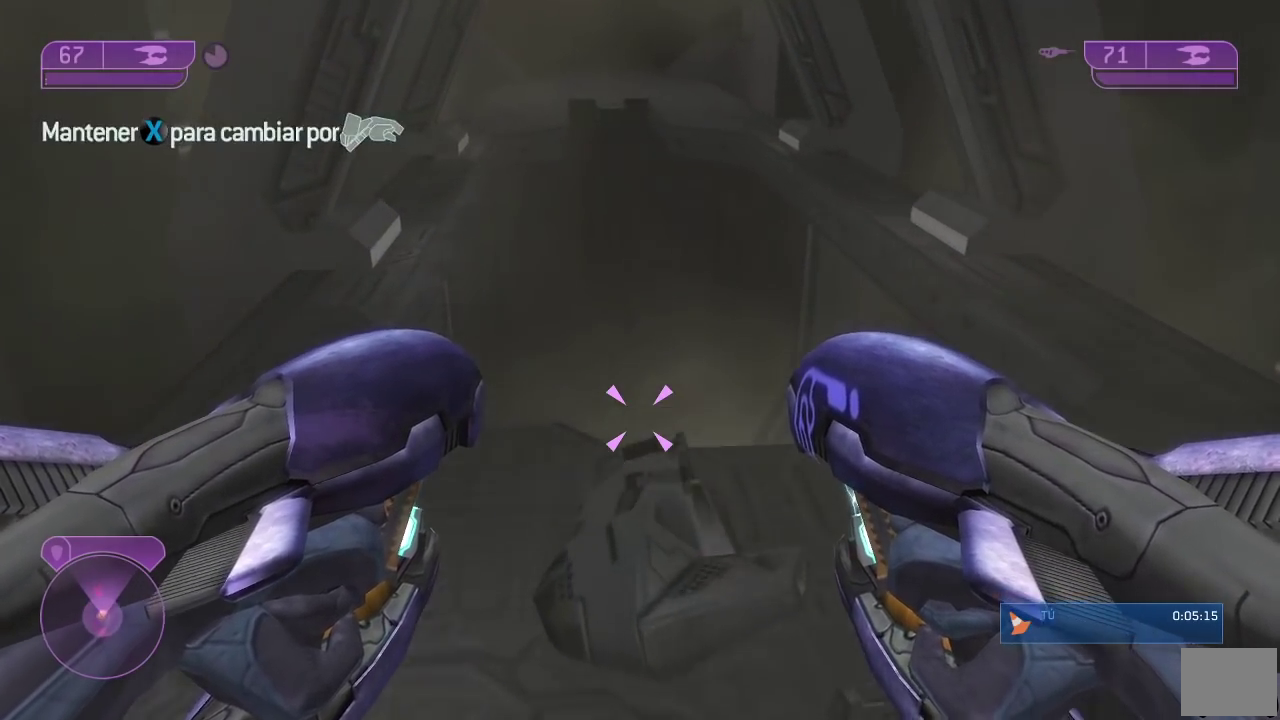
{"buttons": [], "left_stick": "up", "right_stick": "up", "button_events": []}
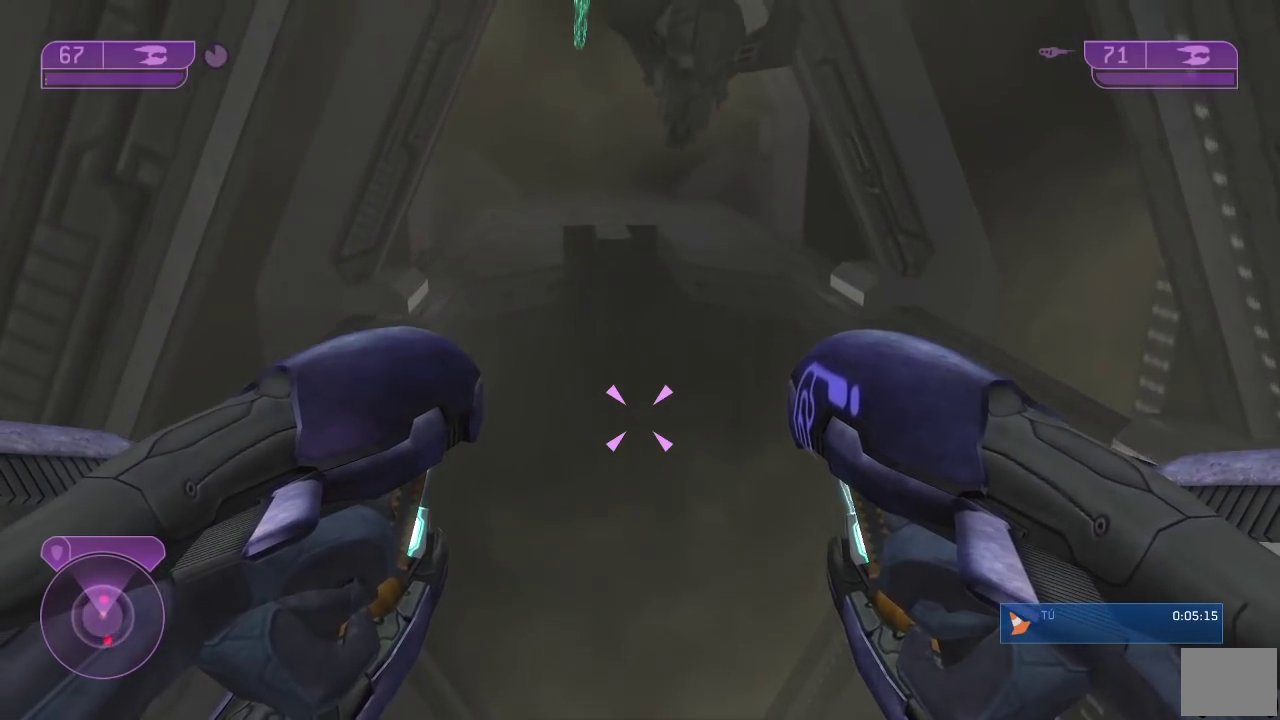
{"buttons": [], "left_stick": "up", "right_stick": "center", "button_events": []}